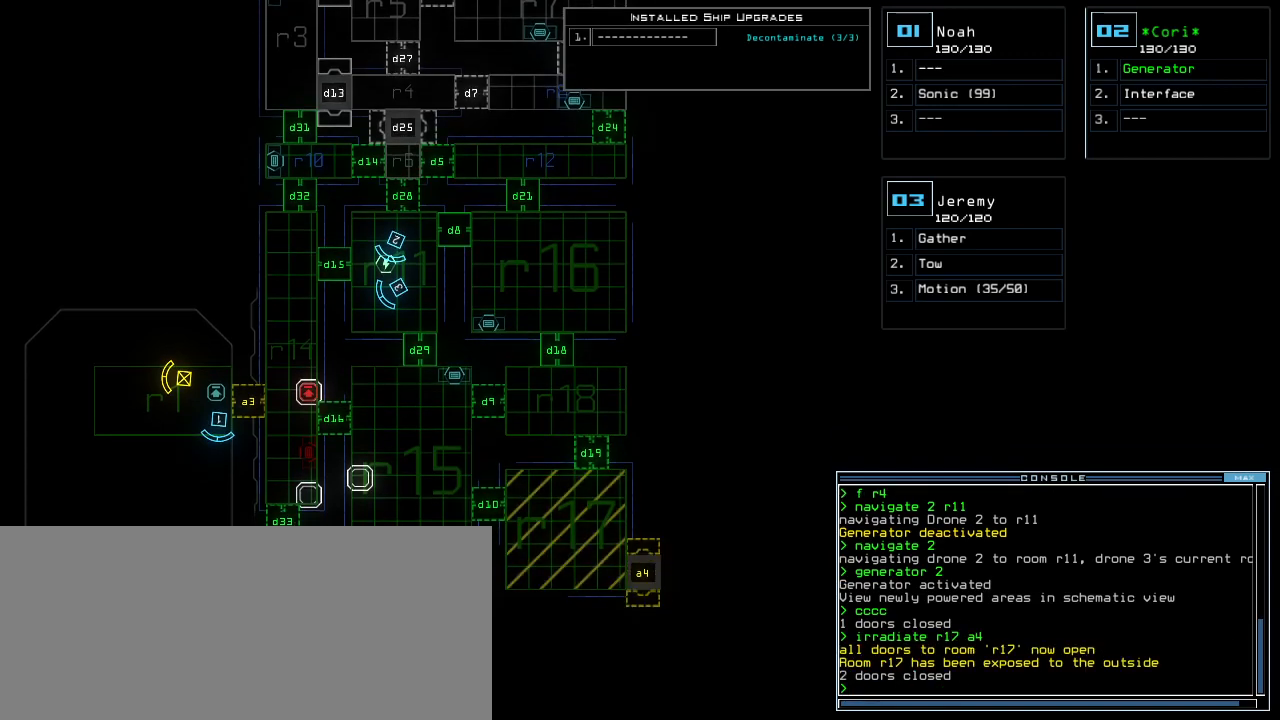
Gameplay with keyboard; each line is a JSON object with the keys held at the frame after it. "events" lists presses ("down") and releases ("up") of ".", "0", "1", "2", "3", "4", "5", "6", "7", "8", "9", "a", "b", "backspace", "c", "caps_lock", "comma", "ctrl_l", "ctrl_r", "d", "down", "e", "equals", "escape", "f", "f1", "g", "h", "i", "j", "k", "l", "left", "m", "minus", "n", "o", "p", "q", "quote", "r", "return", "right", "s", "semicolon", "shift_l", "shift_r", "space", "t", "tab", "tilde", "u", "up", "v", "w", "x", "y" and "z" between this image and that frame as [ms after this image, input, new state], when the widget could be followed in between. No other keys are recorded. Mouse input is not recorded.
{"keys": [], "events": []}
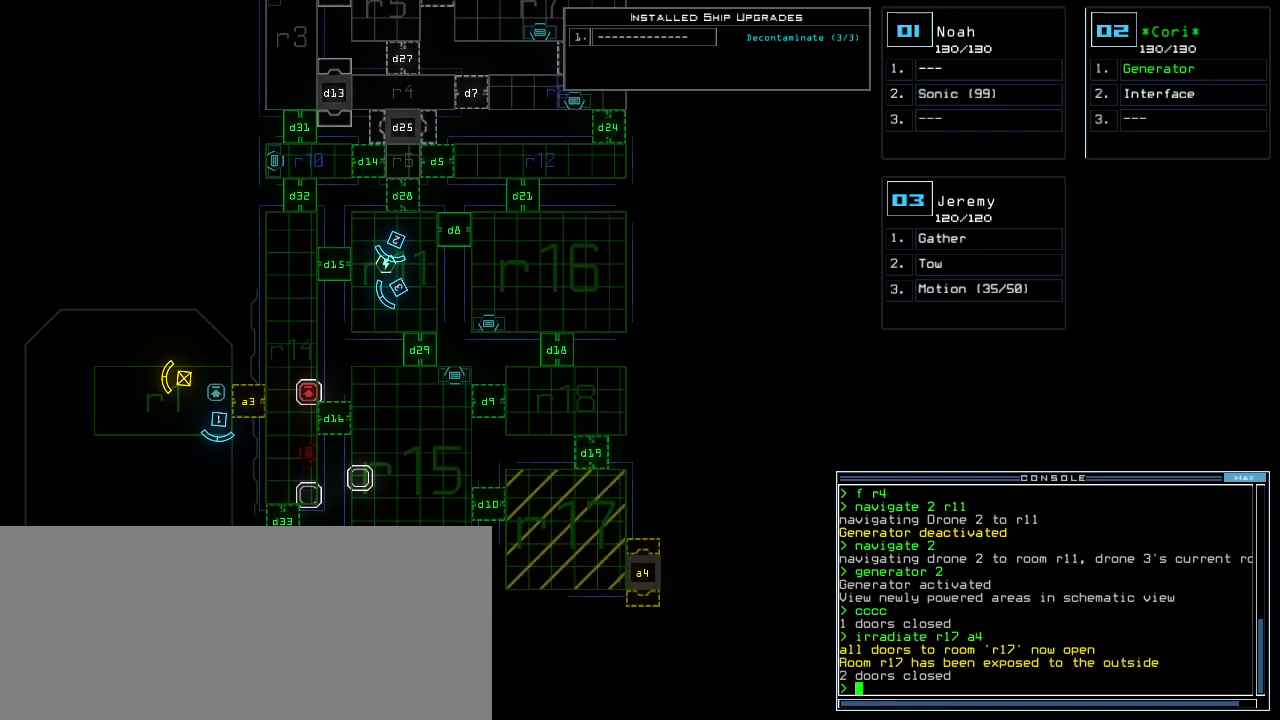
{"keys": ["up"], "events": [[440, "up", "down"]]}
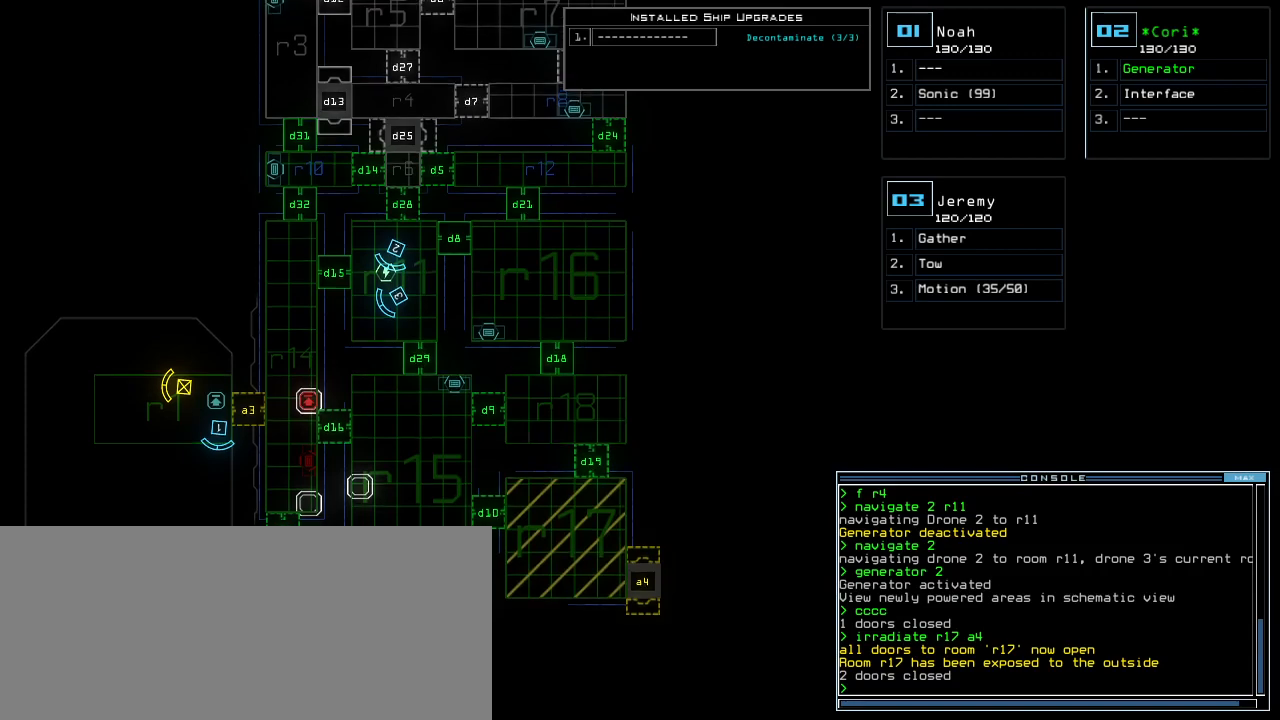
{"keys": [], "events": [[140, "up", "up"]]}
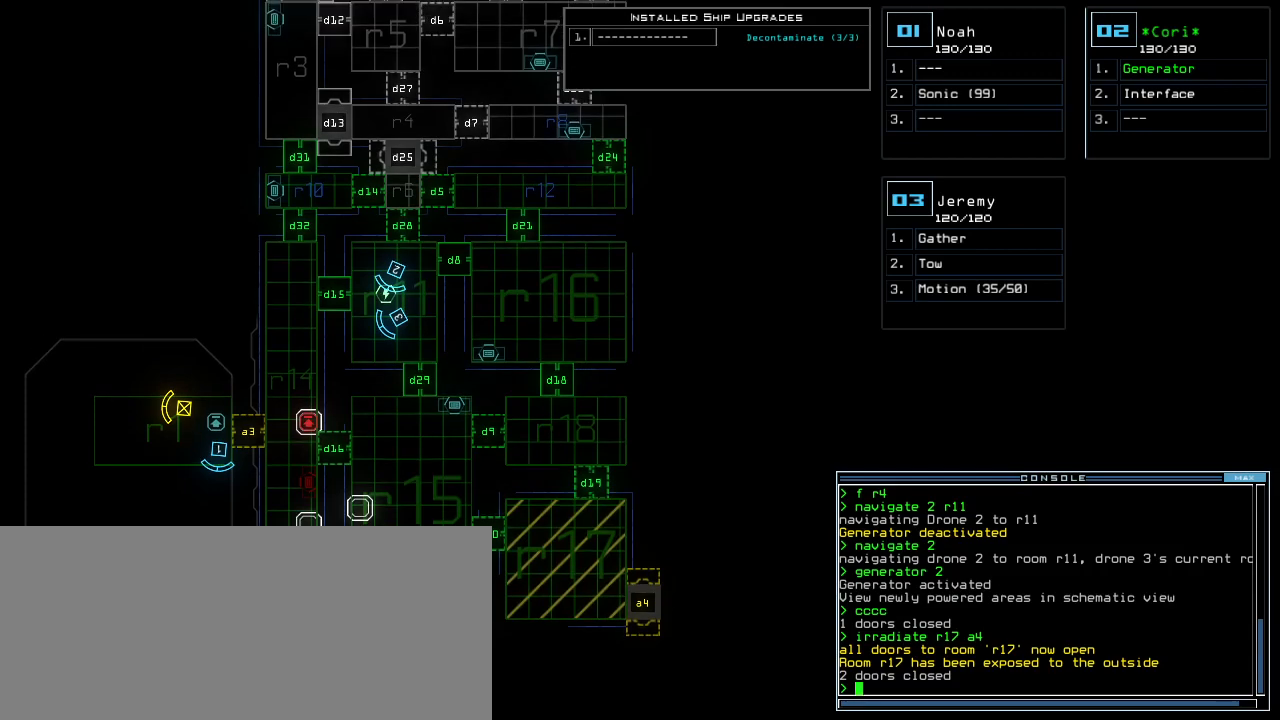
{"keys": [], "events": [[100, "down", "down"], [240, "down", "up"]]}
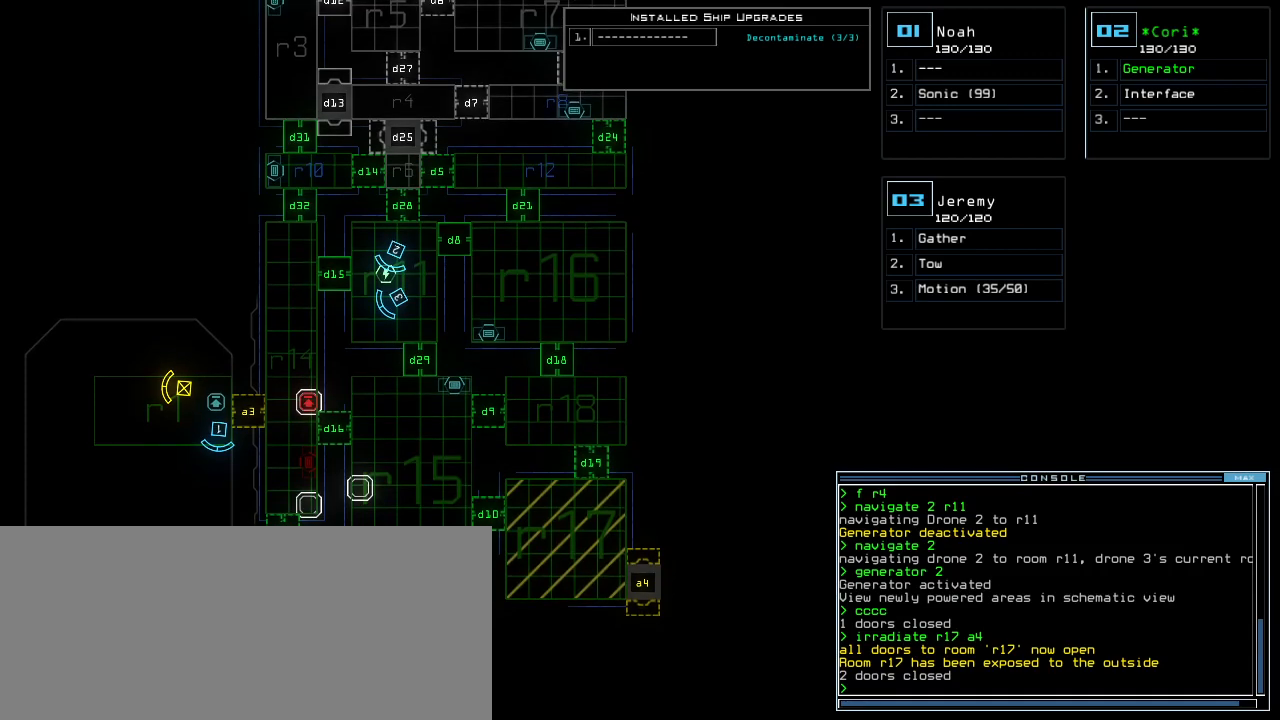
{"keys": [], "events": []}
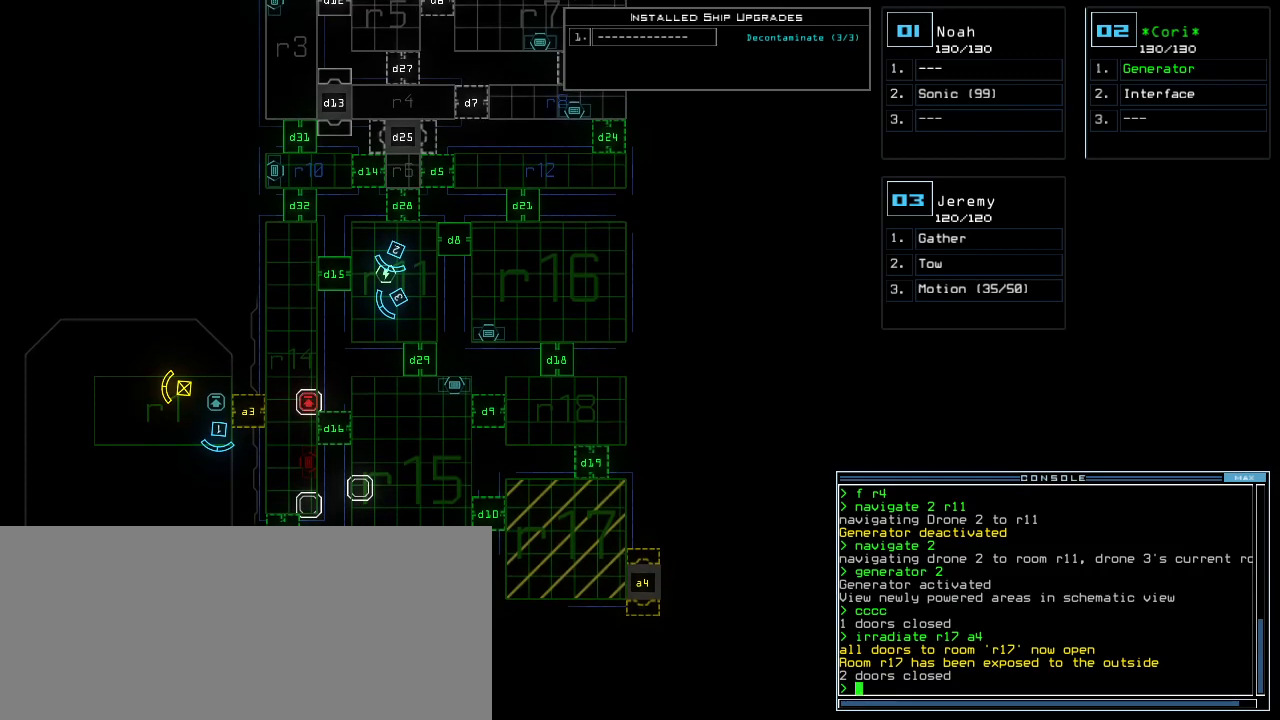
{"keys": ["a"], "events": [[380, "a", "down"]]}
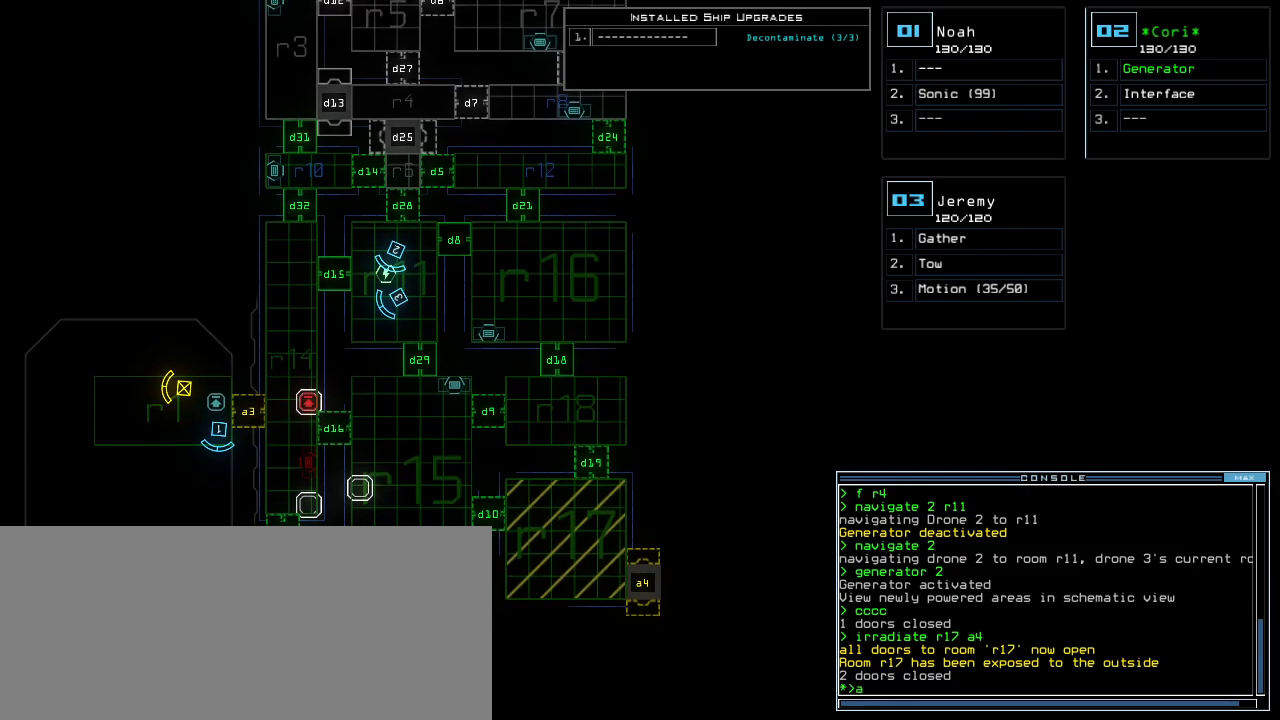
{"keys": [], "events": [[20, "a", "up"], [120, "4", "down"], [220, "4", "up"]]}
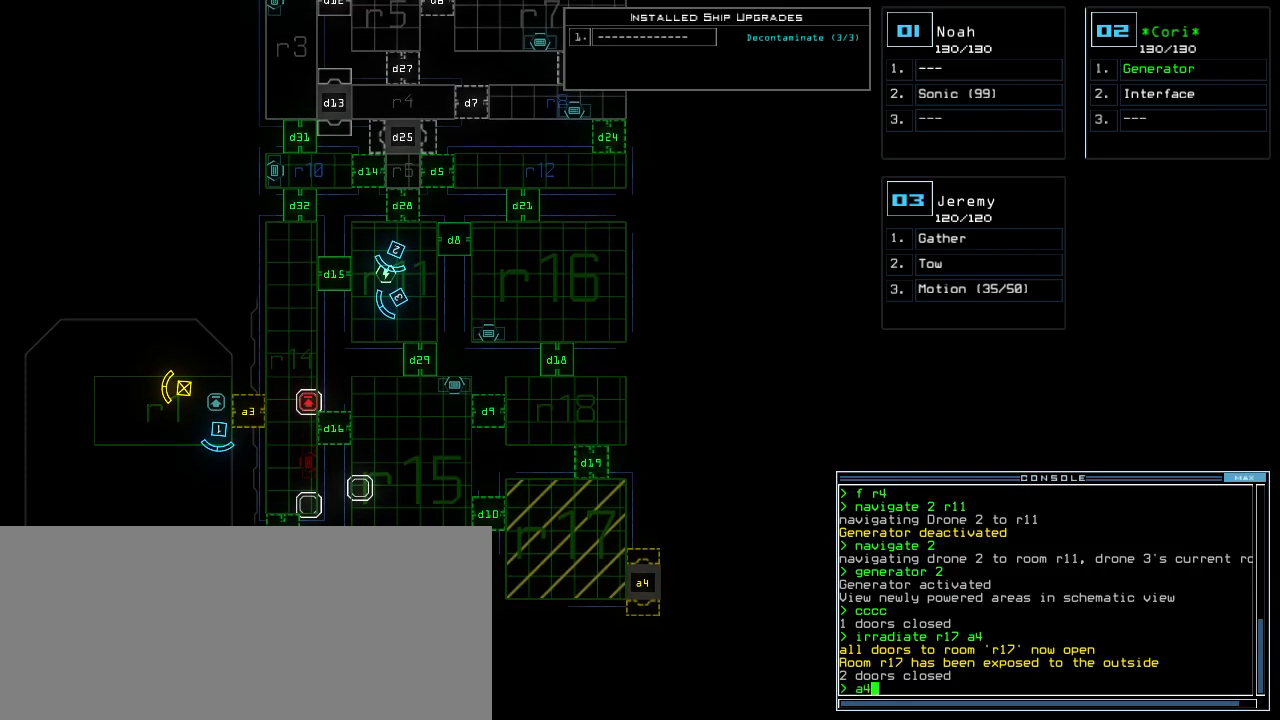
{"keys": [], "events": []}
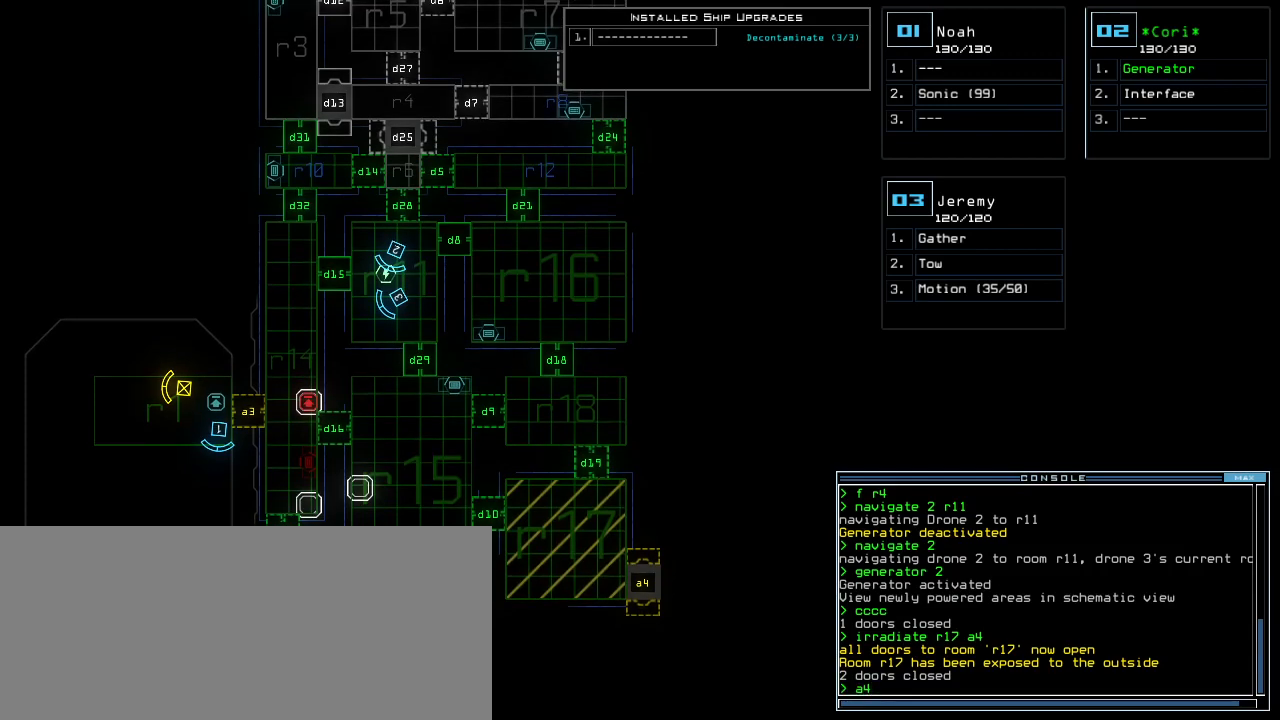
{"keys": [], "events": []}
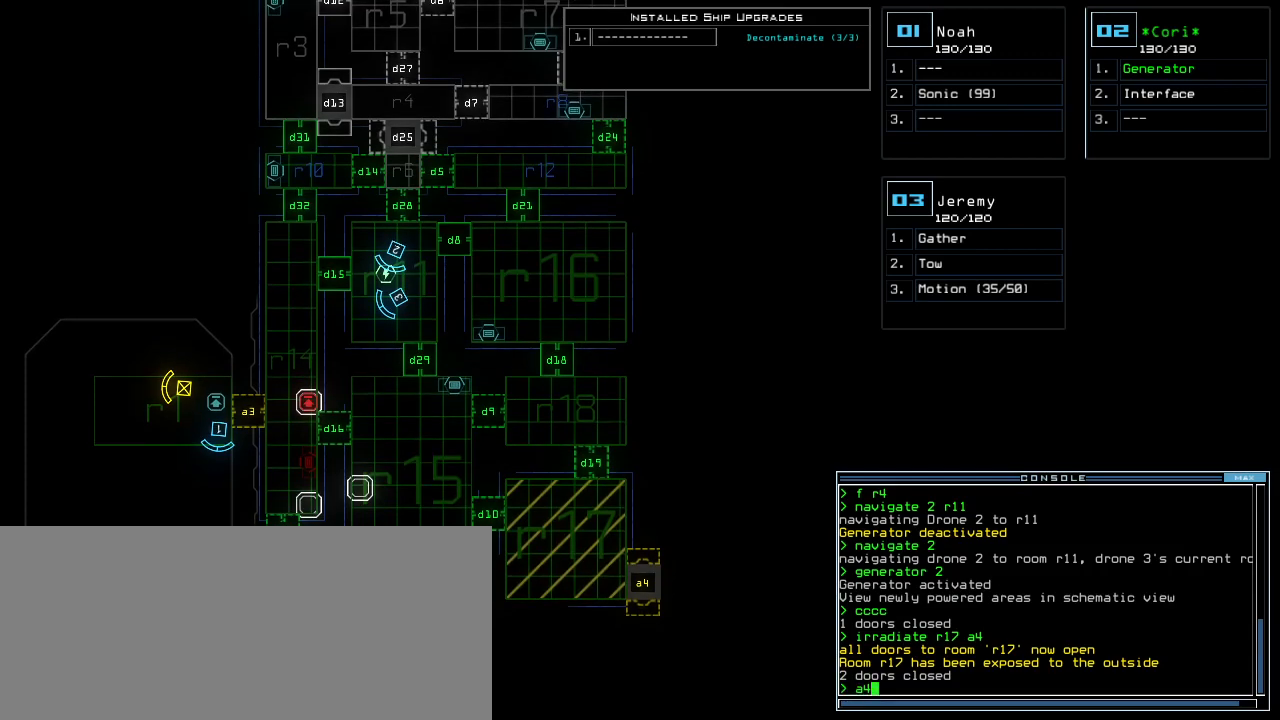
{"keys": [], "events": []}
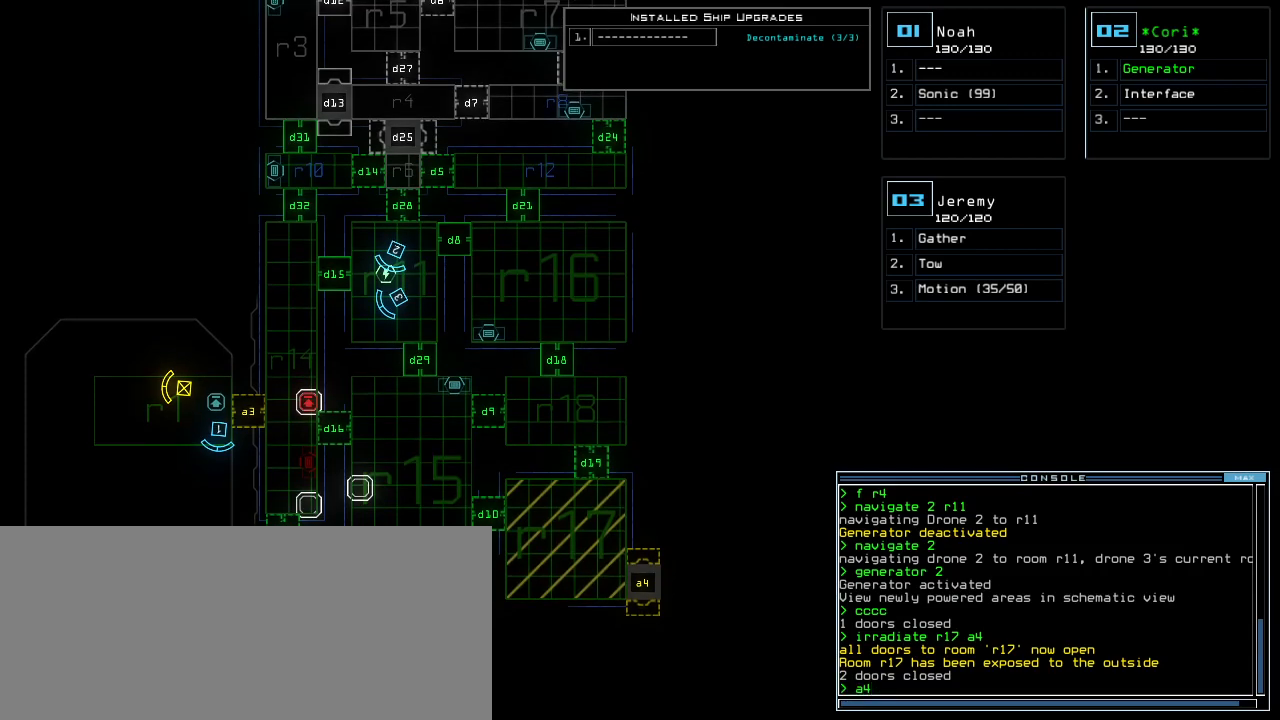
{"keys": [], "events": []}
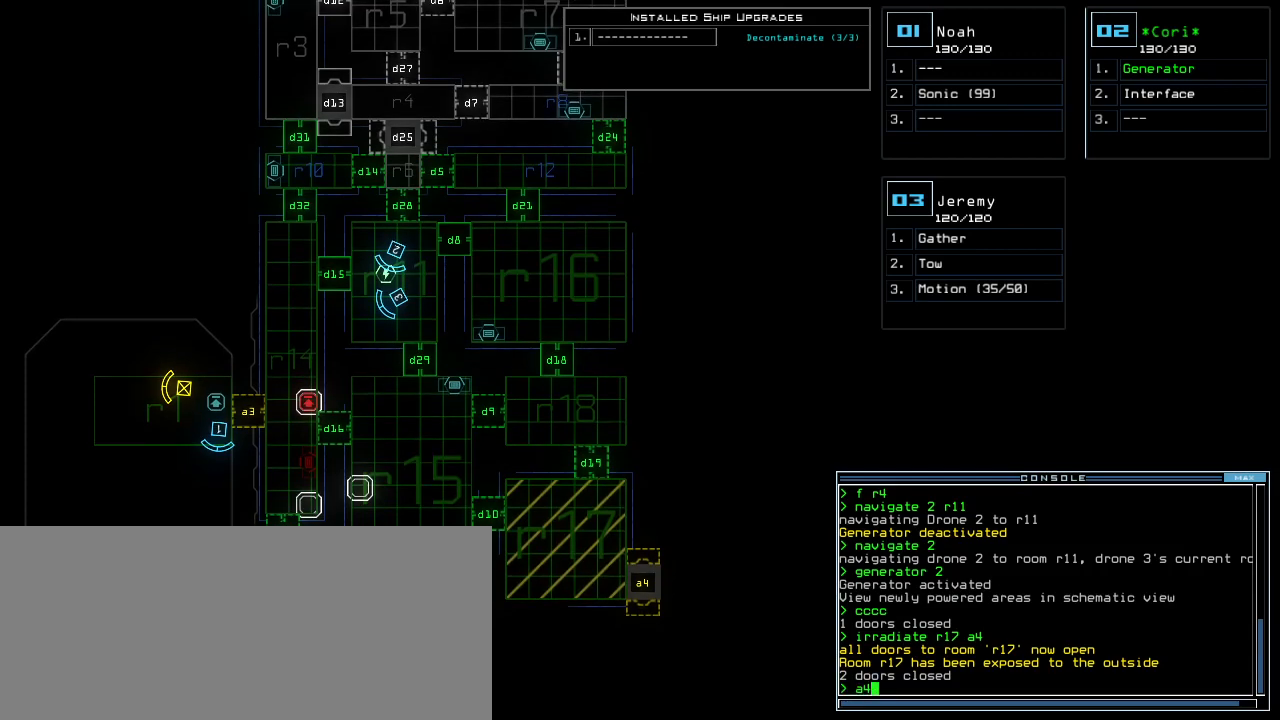
{"keys": [], "events": []}
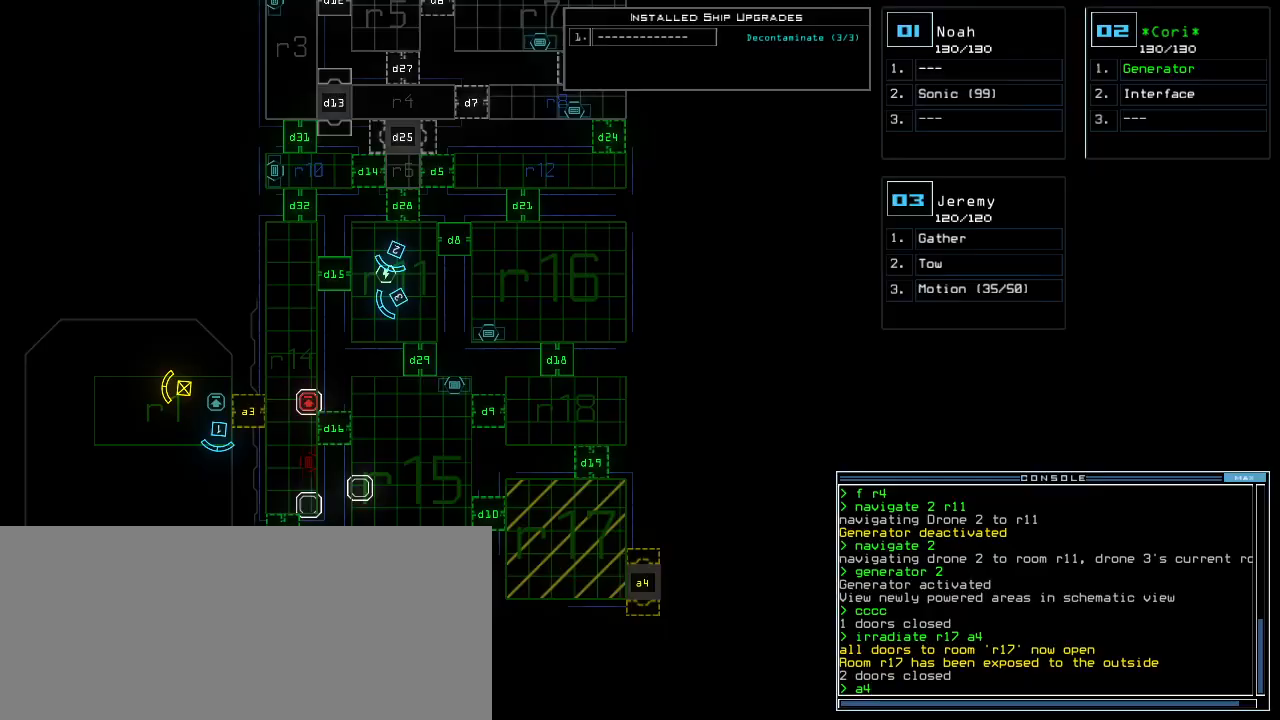
{"keys": [], "events": []}
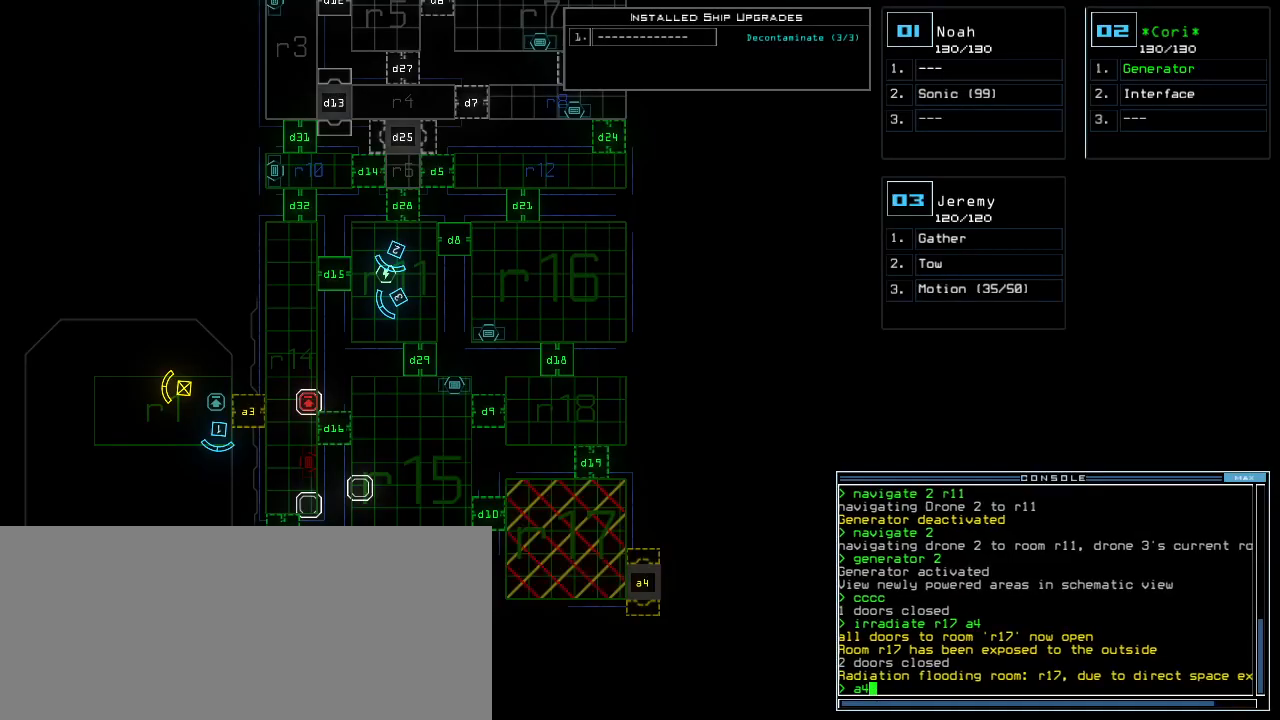
{"keys": [], "events": [[260, "return", "down"], [340, "return", "up"]]}
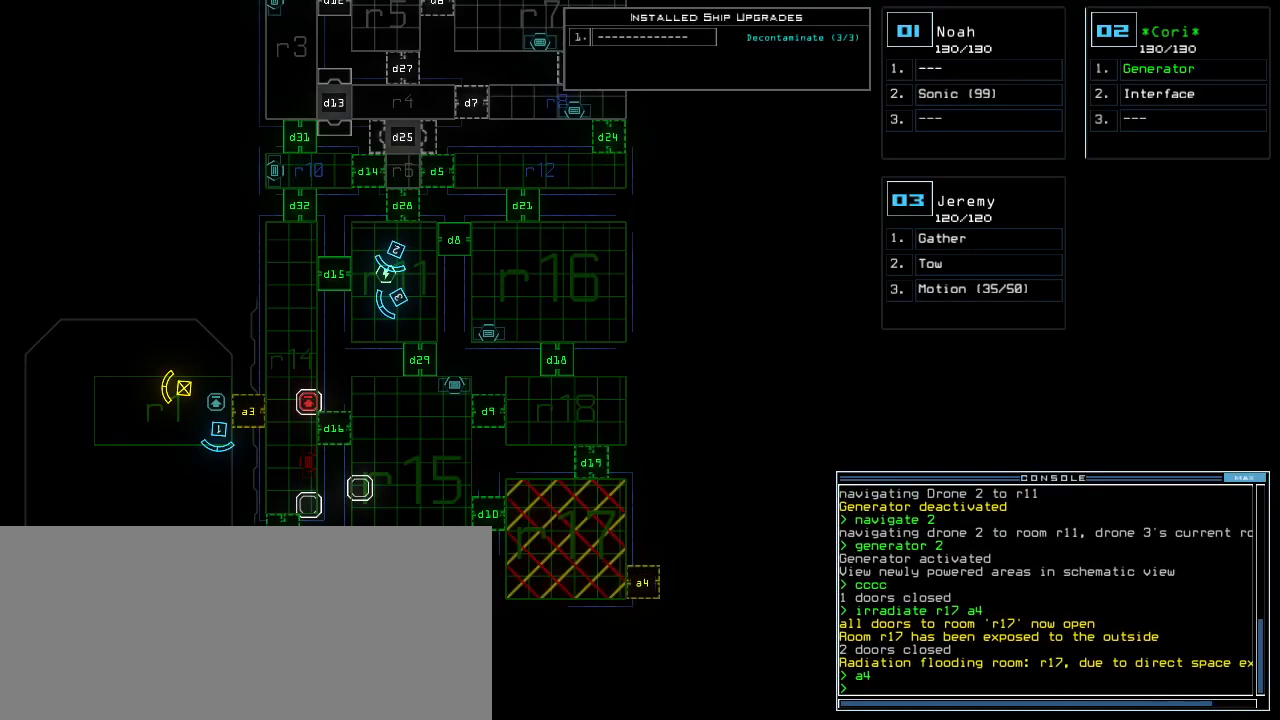
{"keys": ["left"], "events": [[200, "3", "down"], [220, "left", "down"], [240, "3", "up"]]}
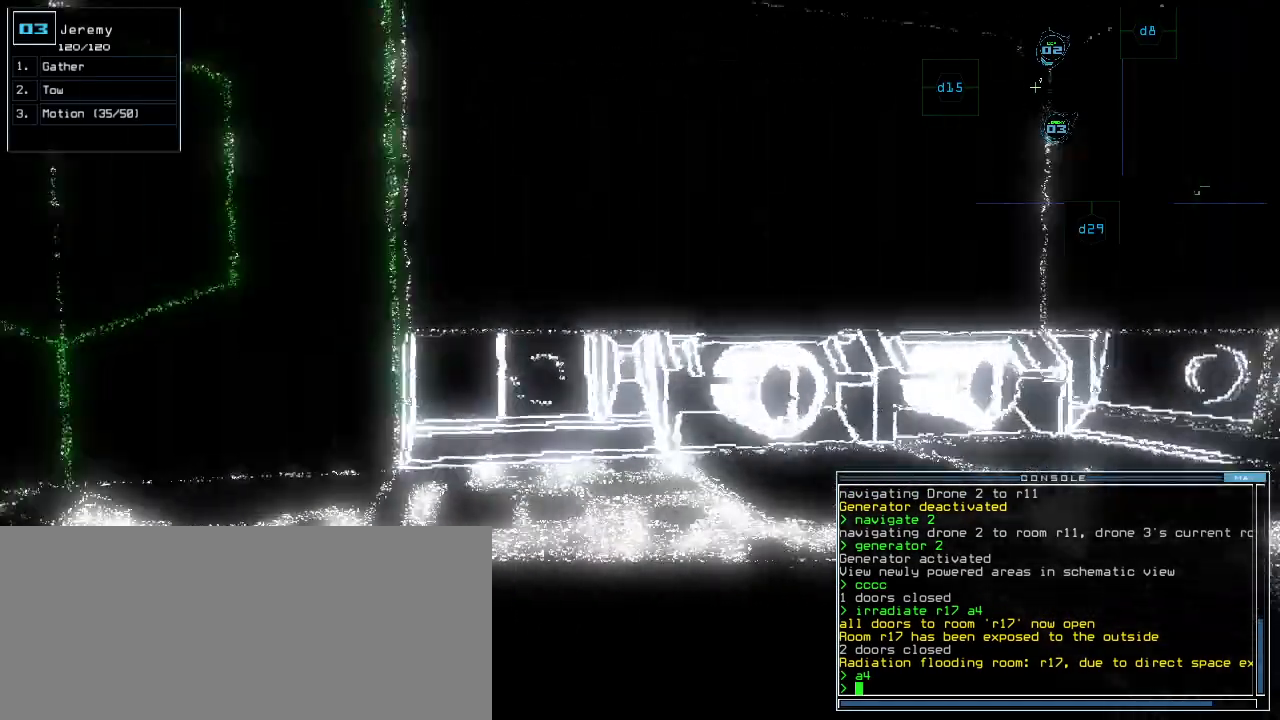
{"keys": ["up"], "events": [[280, "up", "down"], [440, "left", "up"]]}
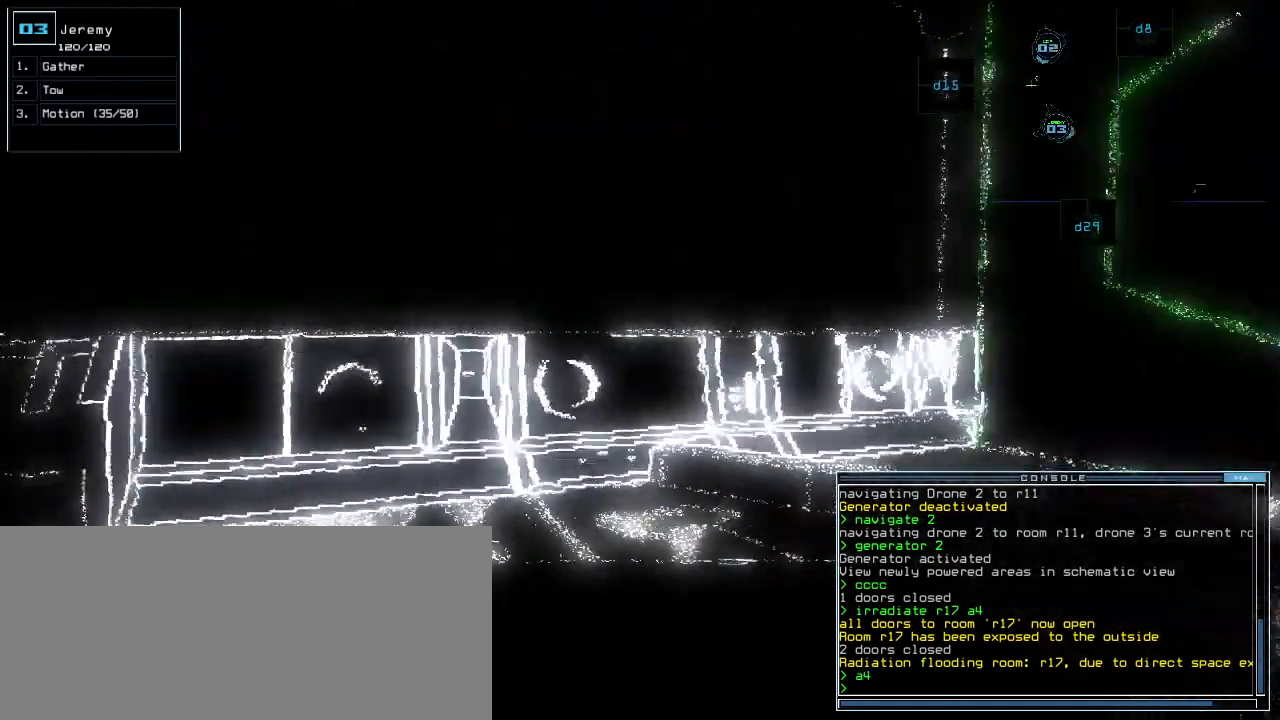
{"keys": ["space"], "events": [[120, "left", "down"], [400, "left", "up"], [420, "up", "up"], [460, "space", "down"]]}
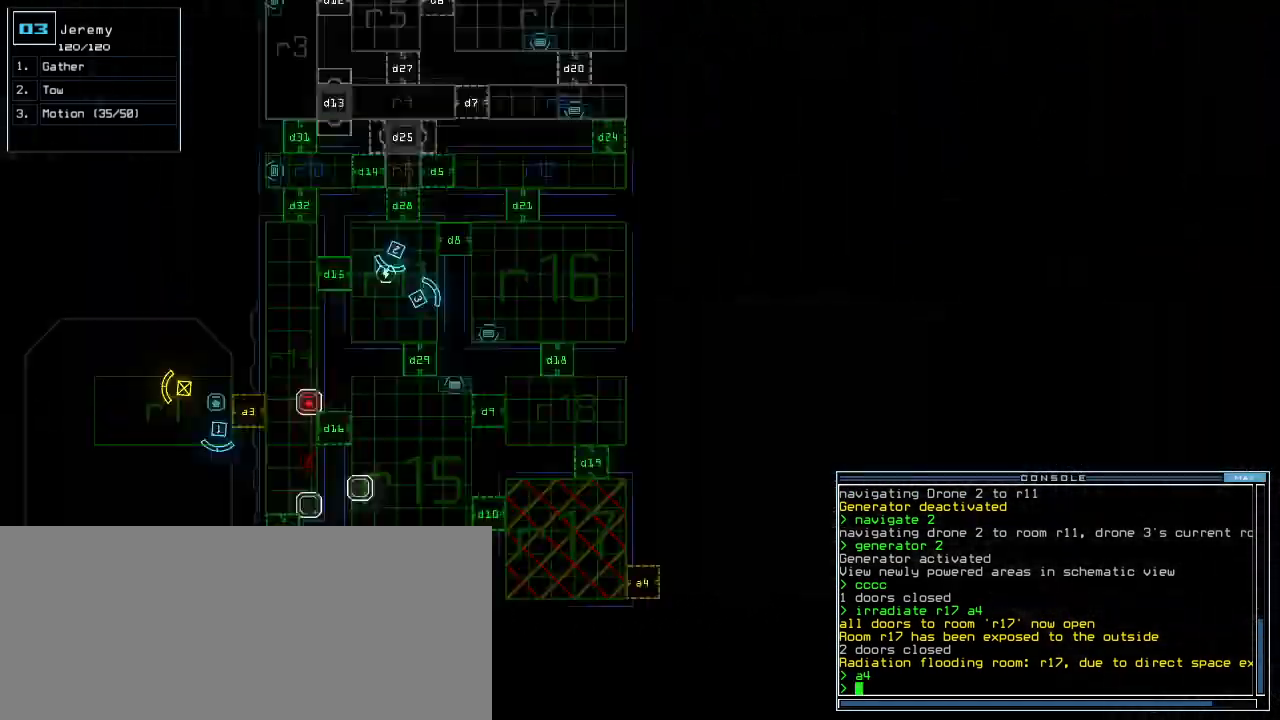
{"keys": [], "events": [[60, "space", "up"], [320, "m", "down"], [360, "o", "down"], [420, "m", "up"], [440, "o", "up"]]}
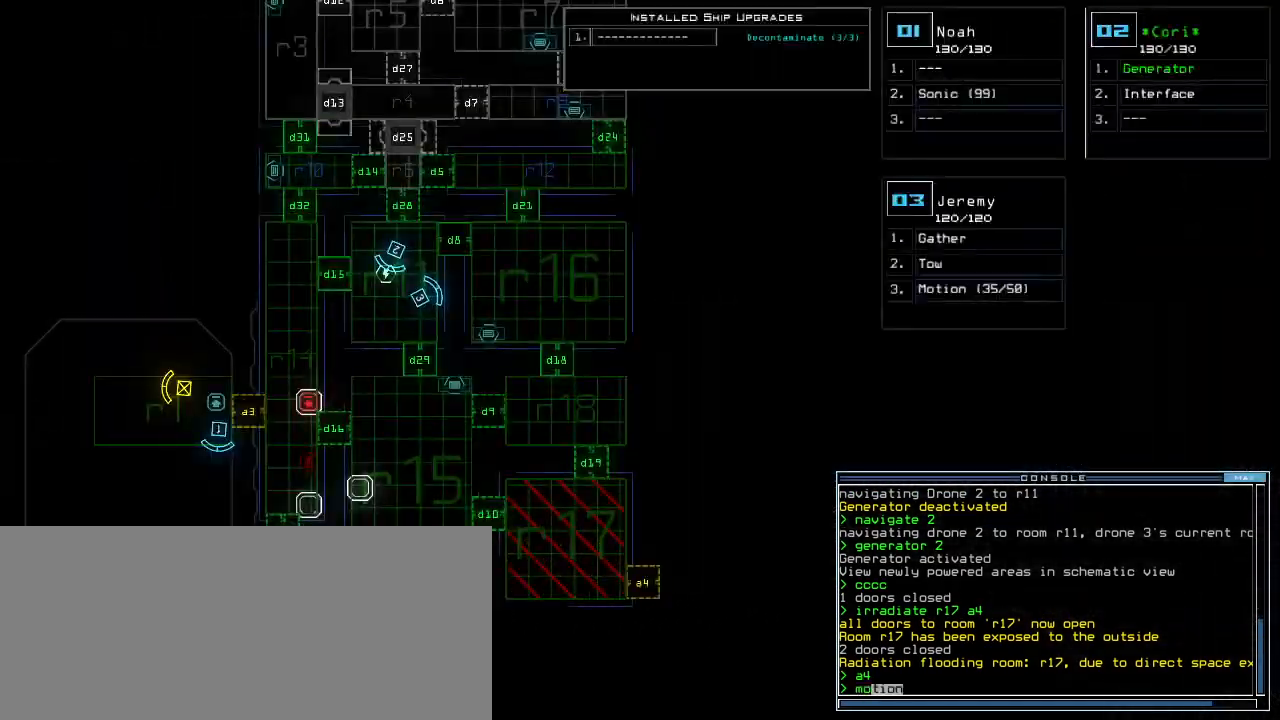
{"keys": [], "events": [[60, "return", "down"], [160, "return", "up"]]}
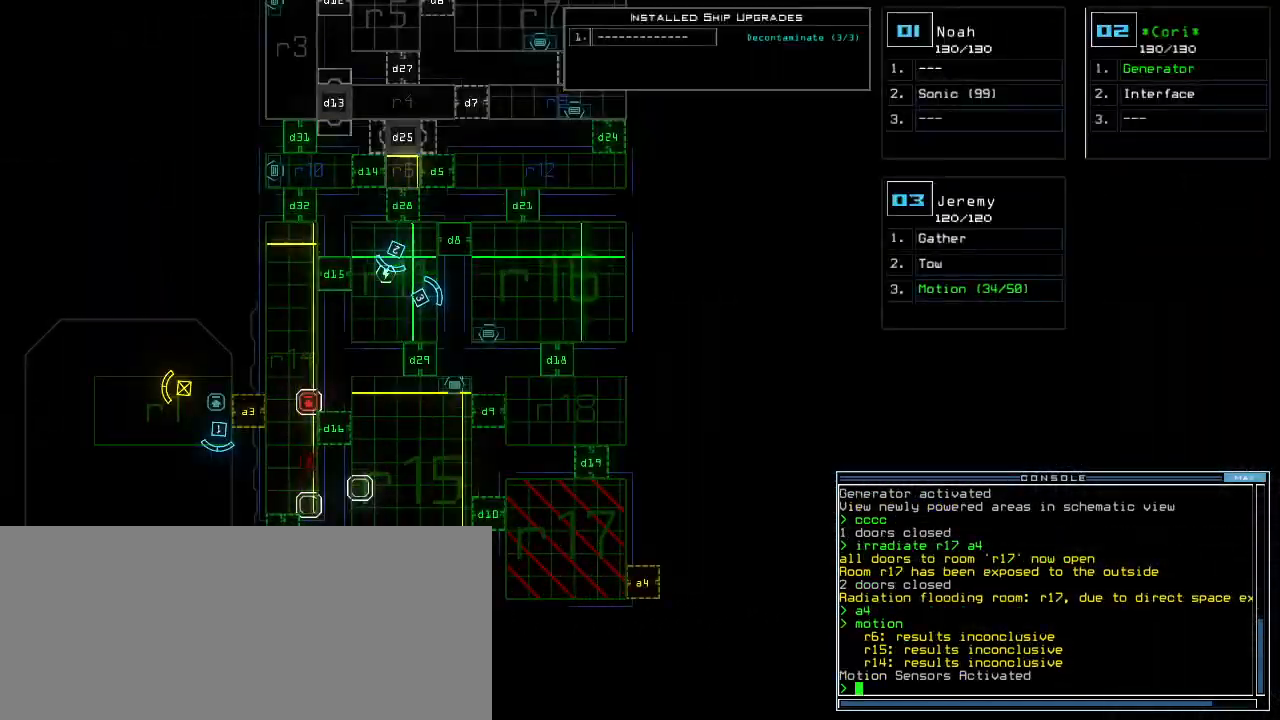
{"keys": ["d", "up"], "events": [[120, "3", "down"], [160, "left", "down"], [200, "3", "up"], [220, "up", "down"], [440, "left", "up"], [460, "d", "down"]]}
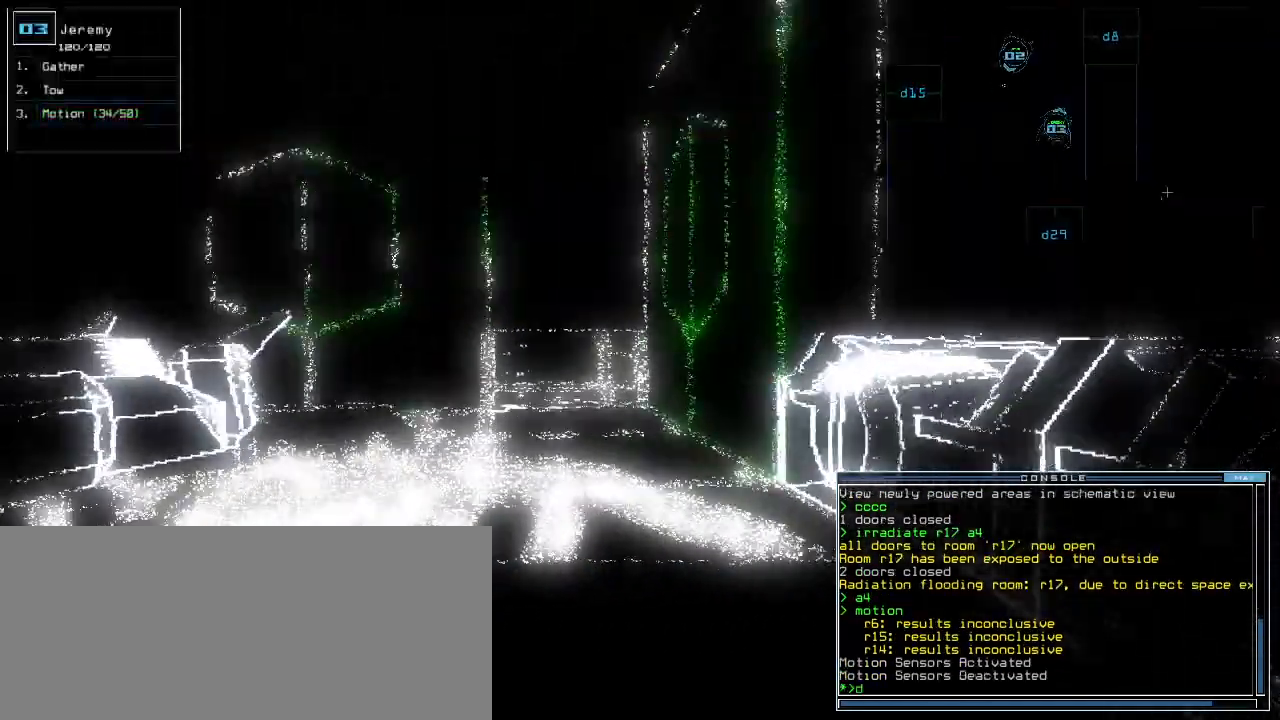
{"keys": ["up"], "events": [[40, "d", "up"], [340, "left", "down"], [440, "left", "up"]]}